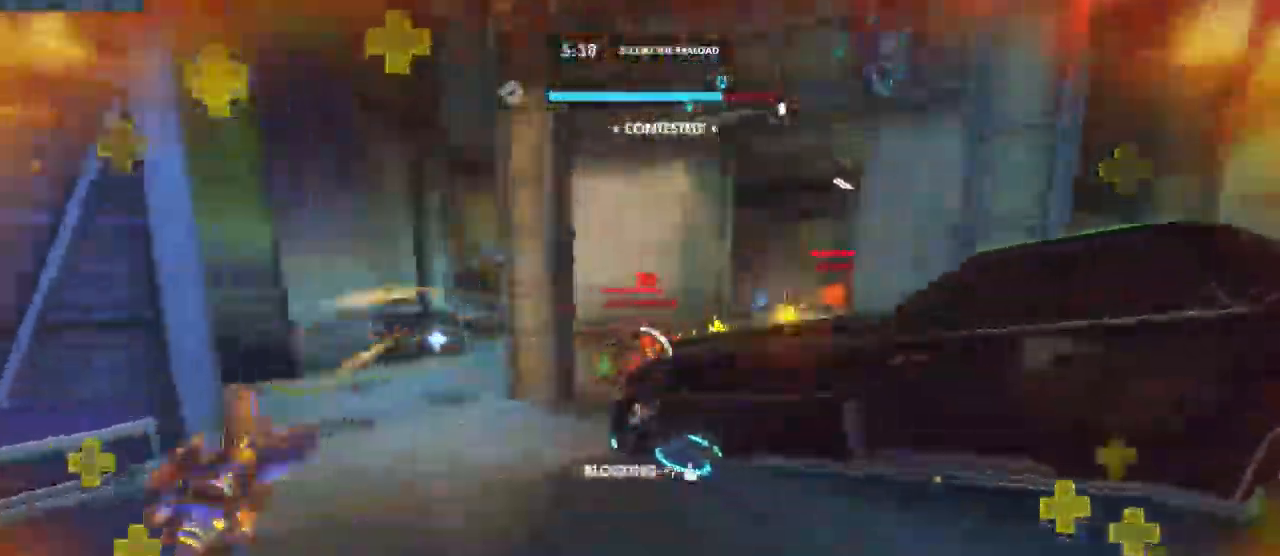
Gameplay with keyboard and mouse; each line is a JSON object with the keys and mouse buttons held at the frame after it. "events" lists presses ("down") and releases ("up") of "a", "ctrl", "d", "e", "q", "s", "shift", "space", "w", "mouse_left", "mouse_wheel", "mouse_right", "mouse_mb4" and "mouse_mb5" between this image and that frame as [ms after this image, input, new state], when the widget could be followed in between. "mouse_left", "mouse_wheel", "mouse_right", "mouse_mb4", "mouse_mb5" = the "left", "wheel", "right", "mb4", "mb5" buttons of the "mouse" list. No other keys are recorded. "wheel" means that the mouse wheel is clicked or scrolled. Mouse movement is not recorded.
{"keys": ["space", "w"], "mouse": ["left"], "events": [[117, "d", "up"], [167, "mouse_right", "up"], [367, "space", "down"], [484, "mouse_left", "down"]]}
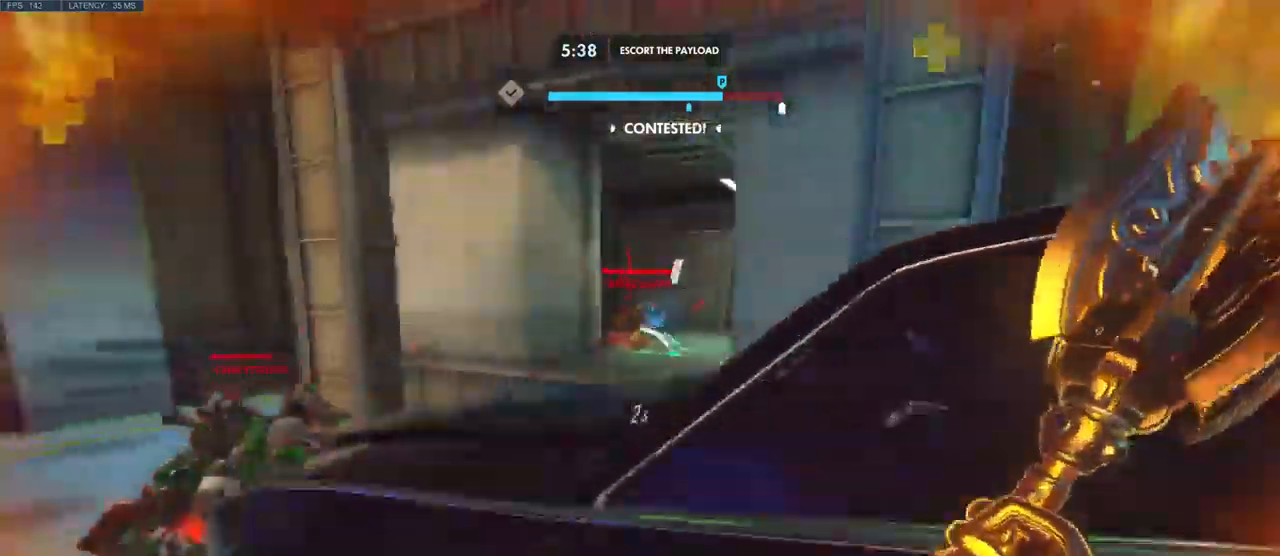
{"keys": ["w"], "mouse": ["left"], "events": [[17, "space", "up"]]}
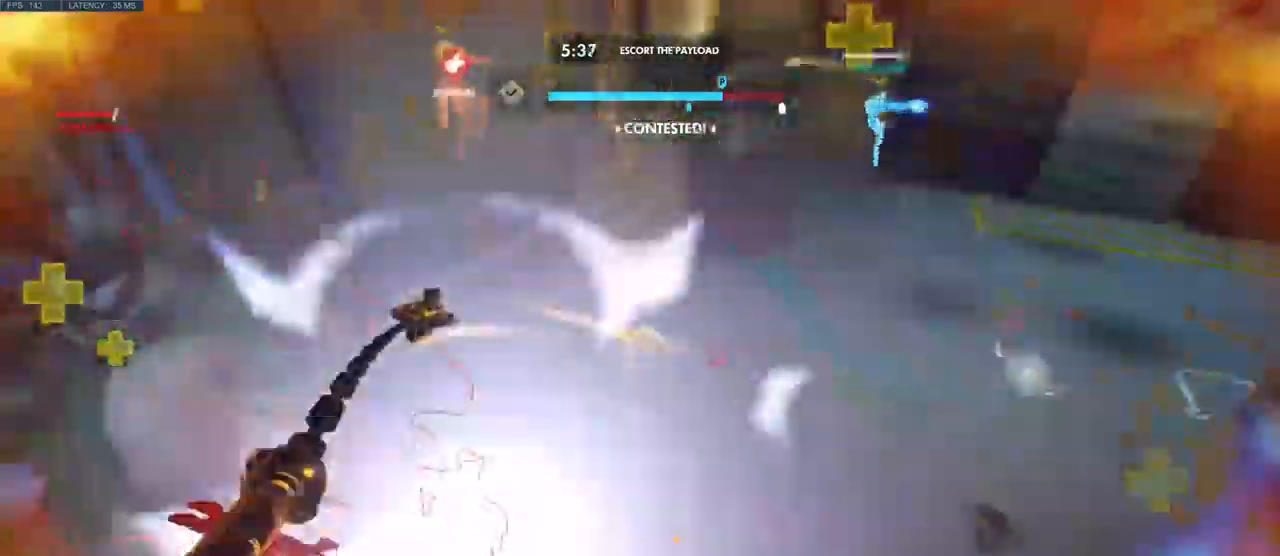
{"keys": ["a", "space"], "mouse": [], "events": [[33, "a", "down"], [33, "w", "up"], [317, "e", "down"], [317, "mouse_left", "up"], [367, "a", "up"], [400, "a", "down"], [433, "e", "up"], [467, "space", "down"]]}
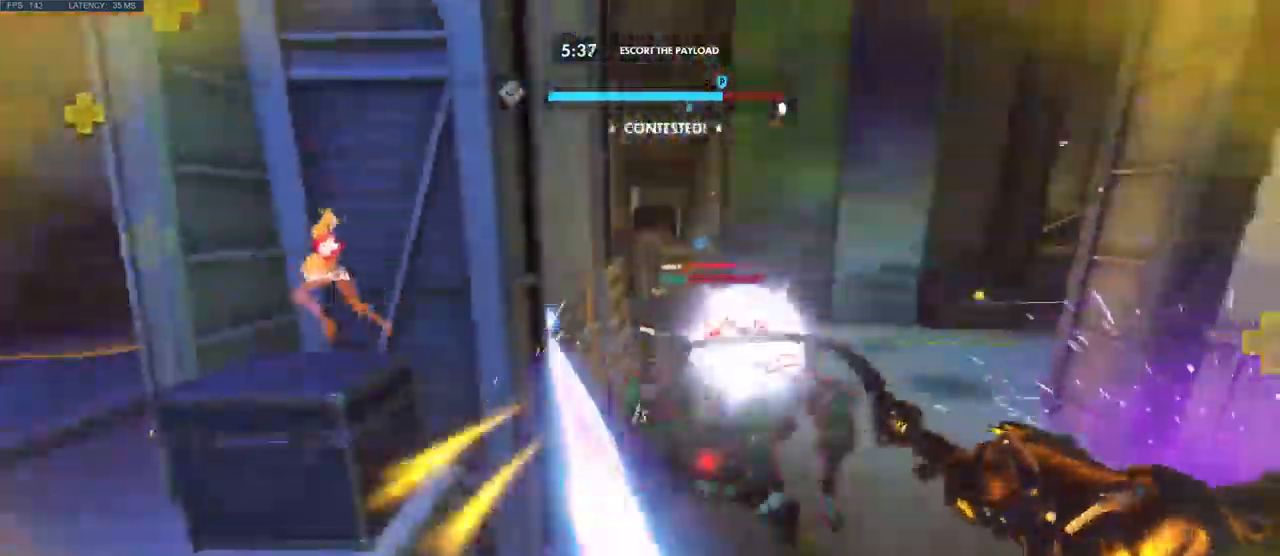
{"keys": ["a", "e"], "mouse": [], "events": [[17, "e", "down"], [17, "space", "up"], [83, "e", "up"], [150, "e", "down"], [233, "e", "up"], [350, "e", "down"], [433, "e", "up"], [500, "e", "down"]]}
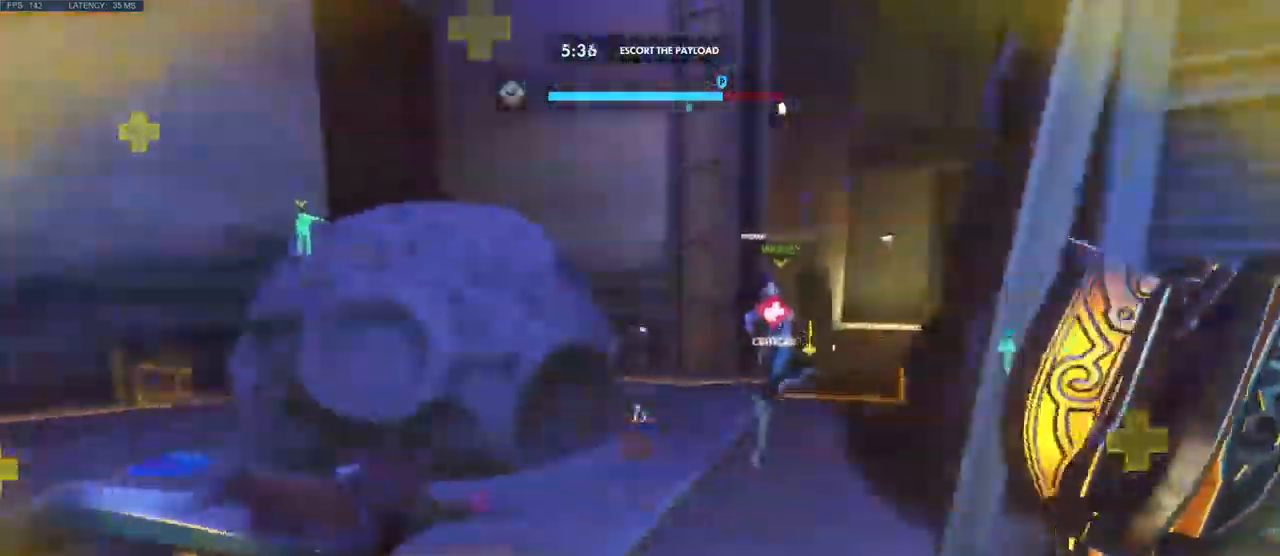
{"keys": ["w"], "mouse": [], "events": [[67, "e", "up"], [133, "e", "down"], [217, "e", "up"], [267, "w", "down"], [300, "a", "up"]]}
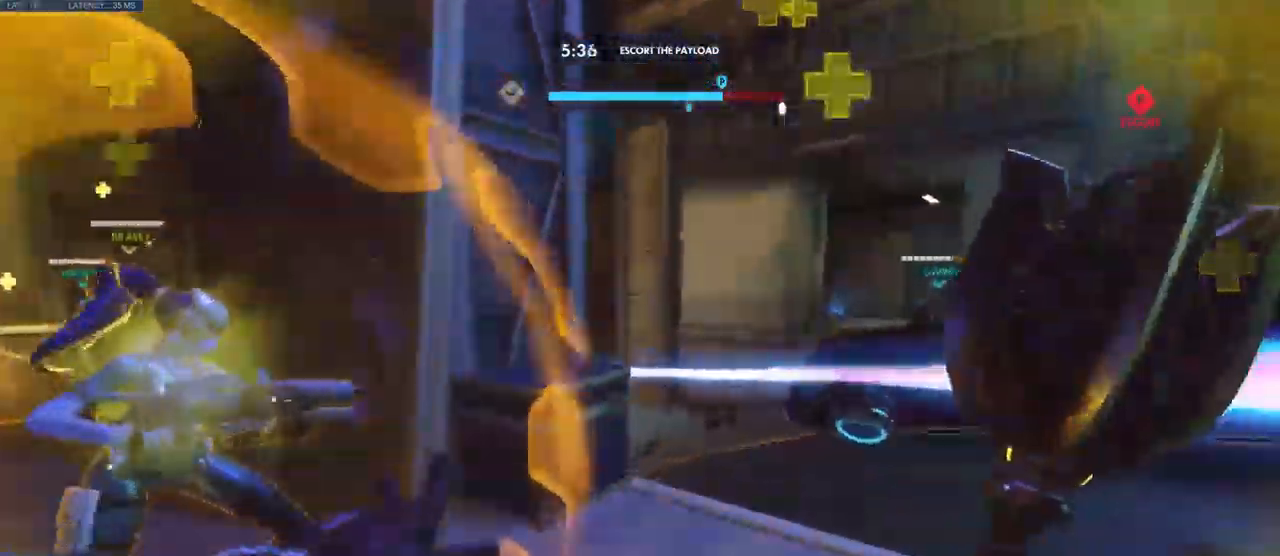
{"keys": ["d", "w"], "mouse": [], "events": [[483, "d", "down"]]}
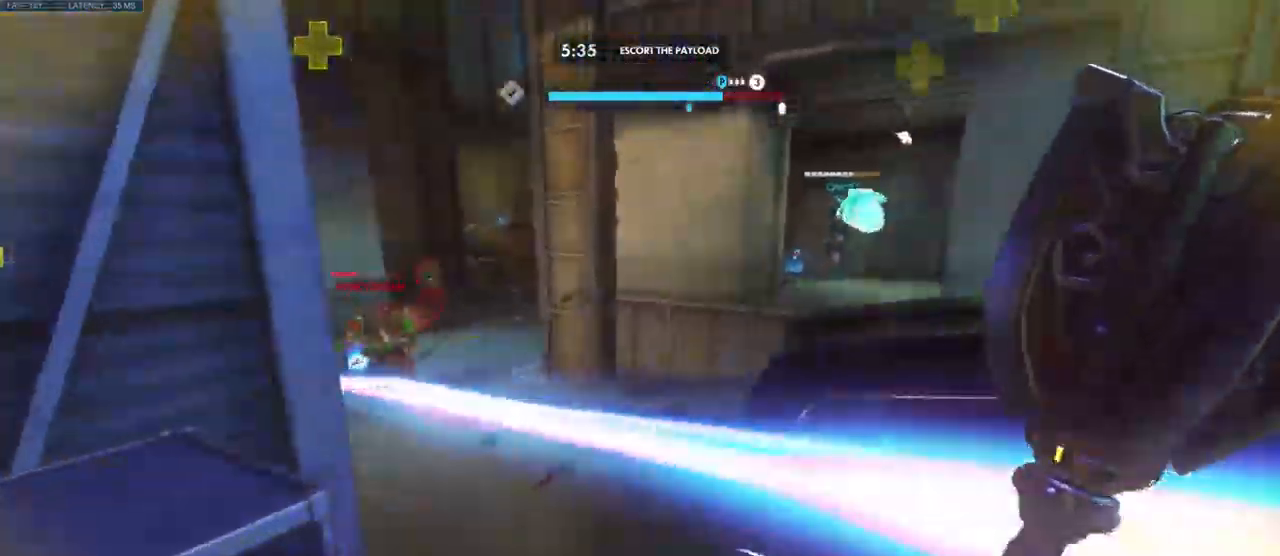
{"keys": ["w"], "mouse": []}
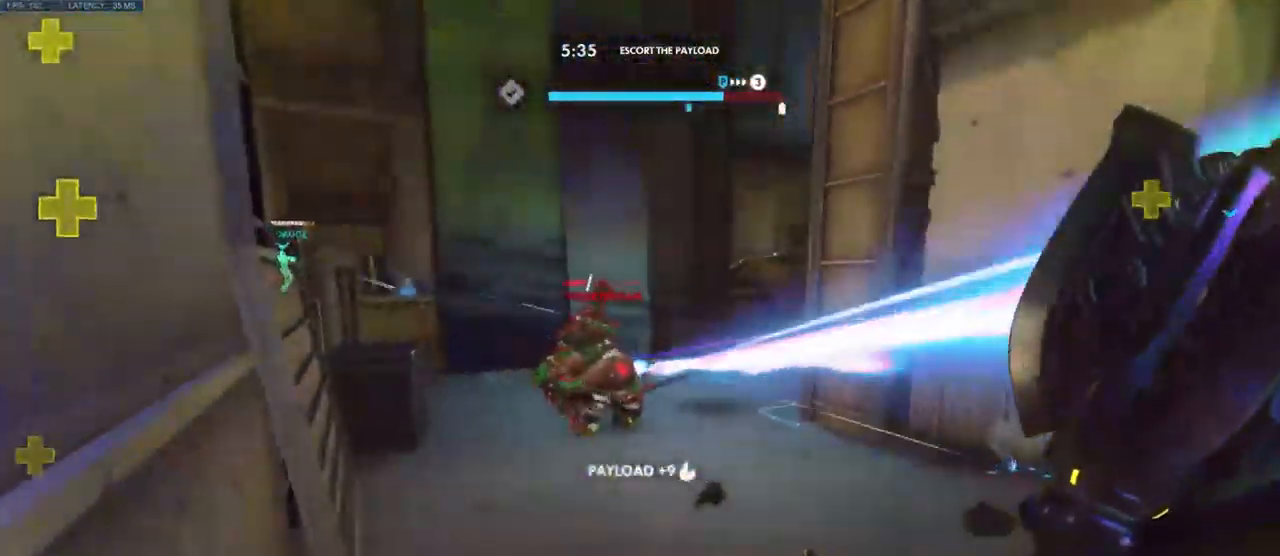
{"keys": ["w"], "mouse": ["left"], "events": [[67, "mouse_right", "down"], [183, "mouse_left", "down"], [217, "mouse_right", "up"]]}
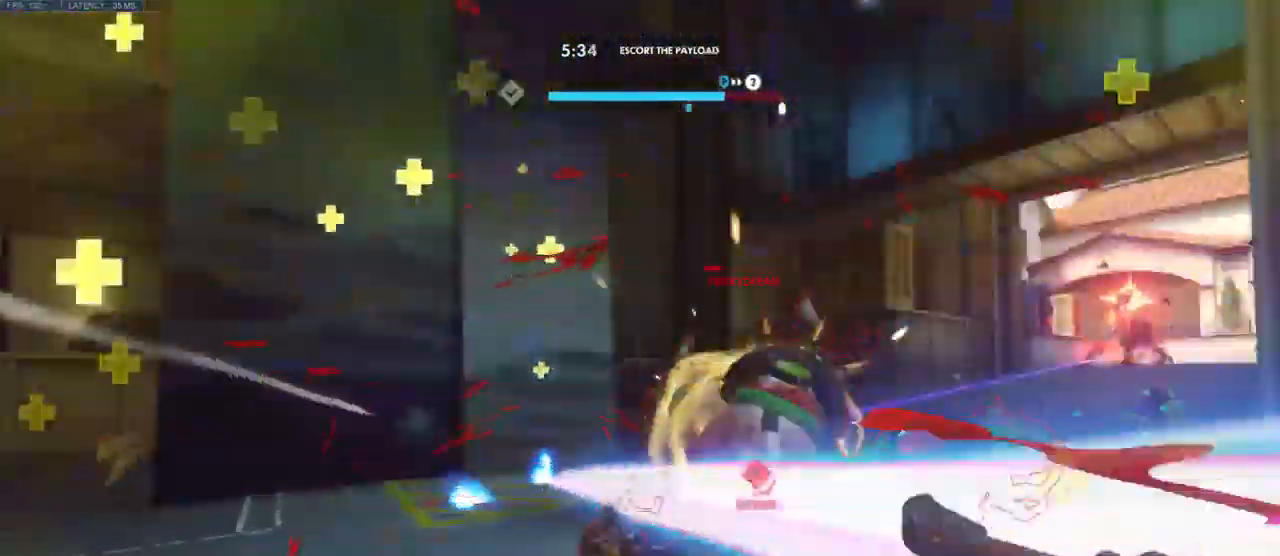
{"keys": ["d", "w"], "mouse": ["left"], "events": [[67, "w", "up"], [200, "d", "down"], [450, "w", "down"]]}
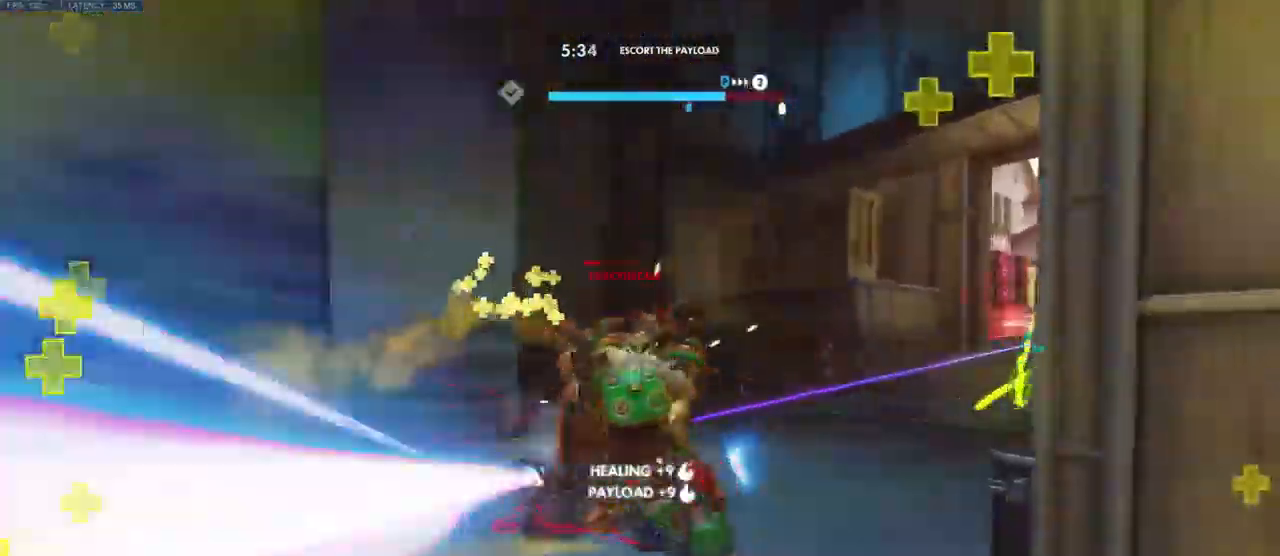
{"keys": ["a"], "mouse": ["left"], "events": [[17, "d", "up"], [350, "a", "down"], [417, "w", "up"]]}
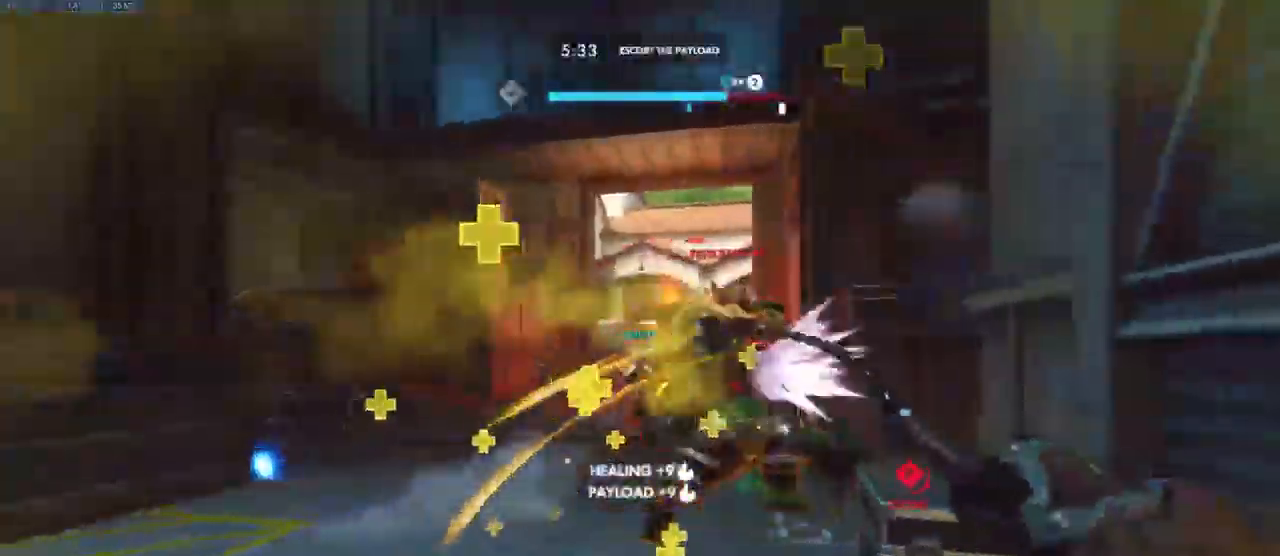
{"keys": ["d", "w"], "mouse": ["left"], "events": [[150, "w", "down"], [233, "a", "up"], [416, "d", "down"]]}
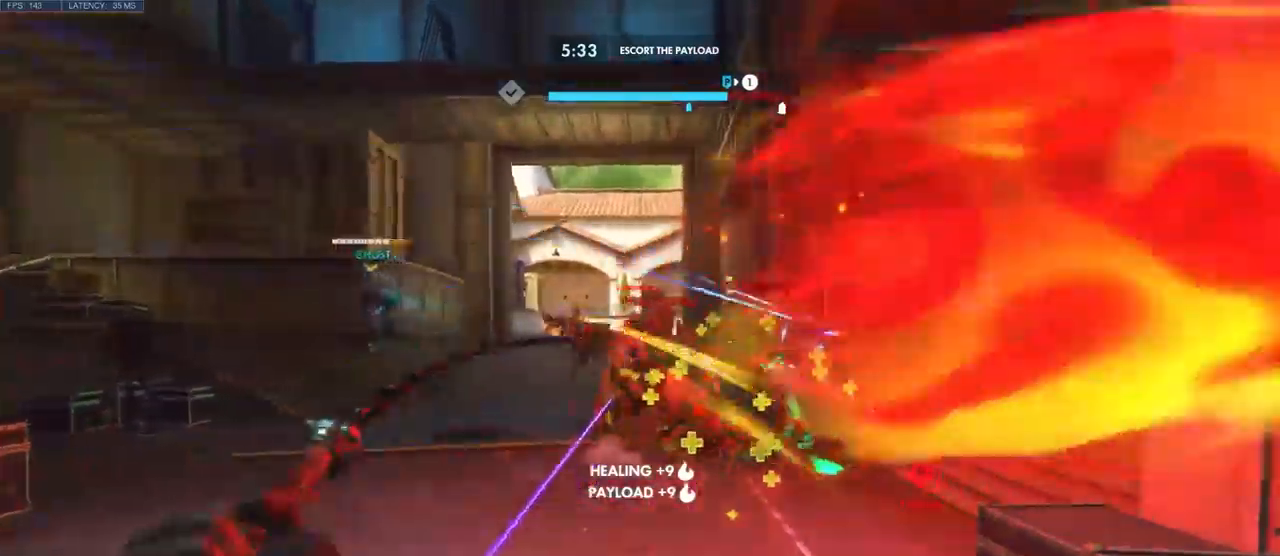
{"keys": ["w"], "mouse": ["left"], "events": [[117, "d", "up"]]}
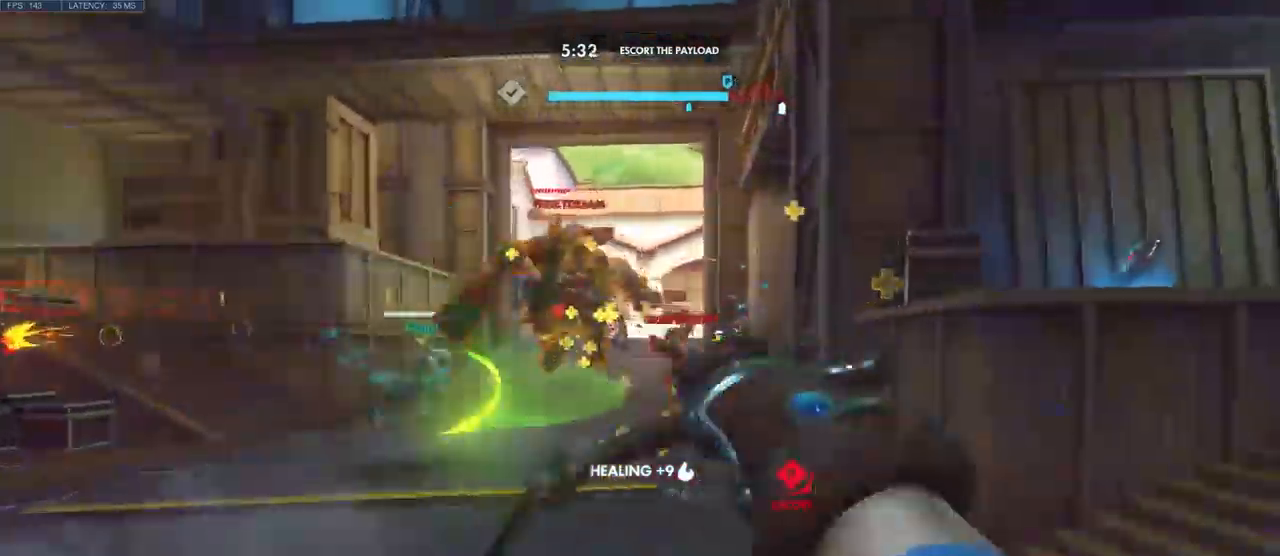
{"keys": ["w"], "mouse": [], "events": [[117, "d", "down"], [317, "mouse_left", "up"], [367, "d", "up"]]}
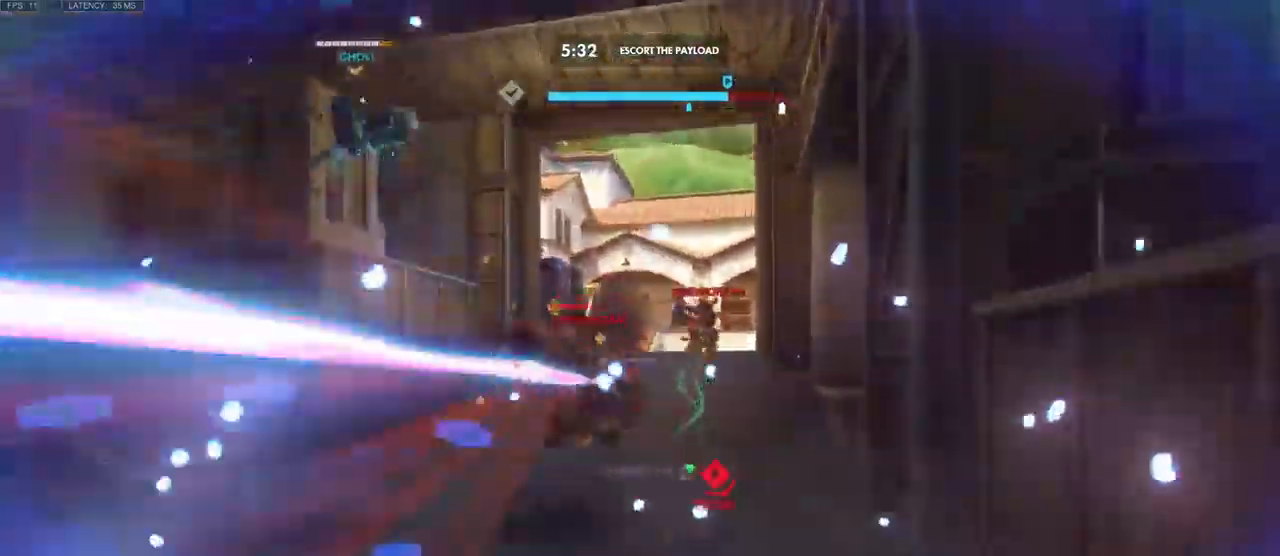
{"keys": ["d", "s"], "mouse": [], "events": [[17, "shift", "down"], [117, "d", "down"], [167, "w", "up"], [183, "shift", "up"], [333, "s", "down"], [433, "d", "up"], [450, "d", "down"]]}
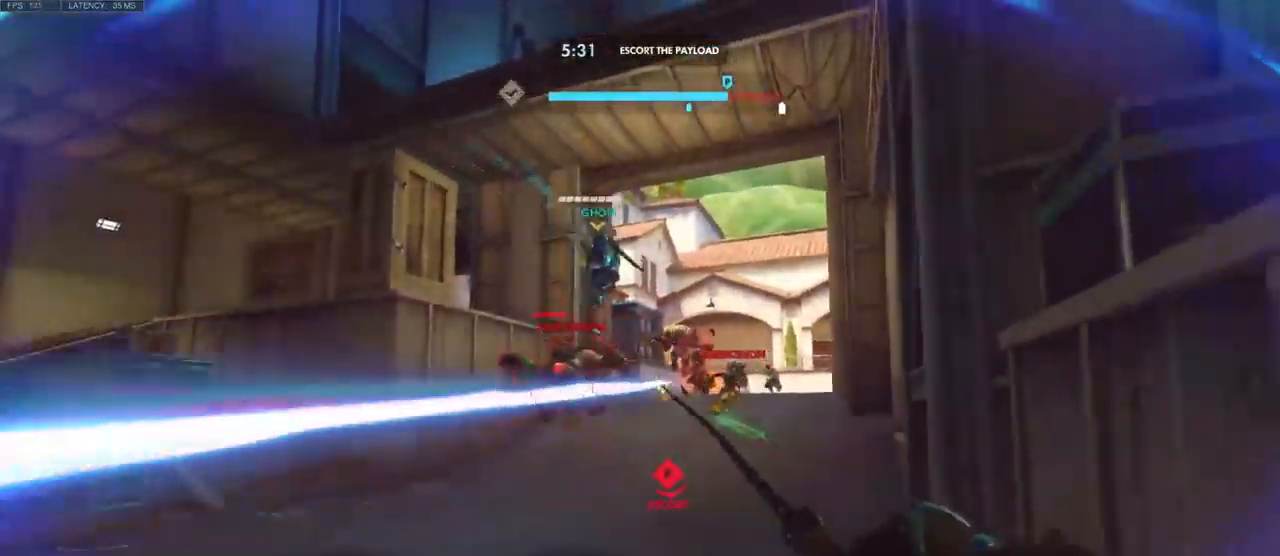
{"keys": ["d", "s"], "mouse": [], "events": []}
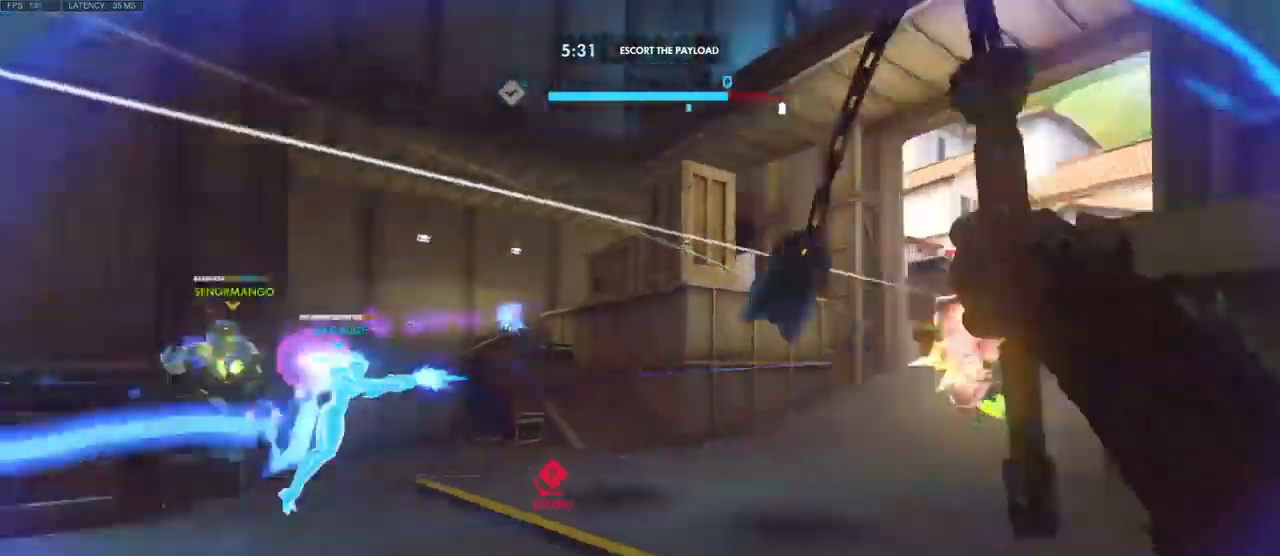
{"keys": ["a"], "mouse": [], "events": [[100, "d", "up"], [283, "a", "down"], [383, "s", "up"]]}
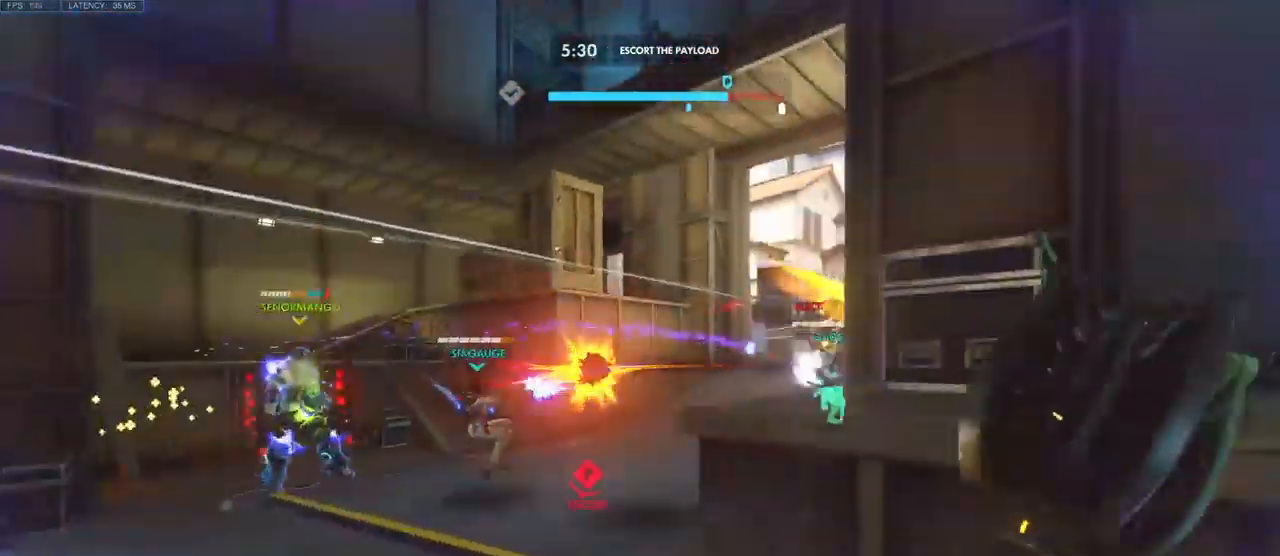
{"keys": ["a", "e"], "mouse": [], "events": [[117, "e", "down"], [217, "e", "up"], [283, "e", "down"], [367, "e", "up"], [450, "e", "down"]]}
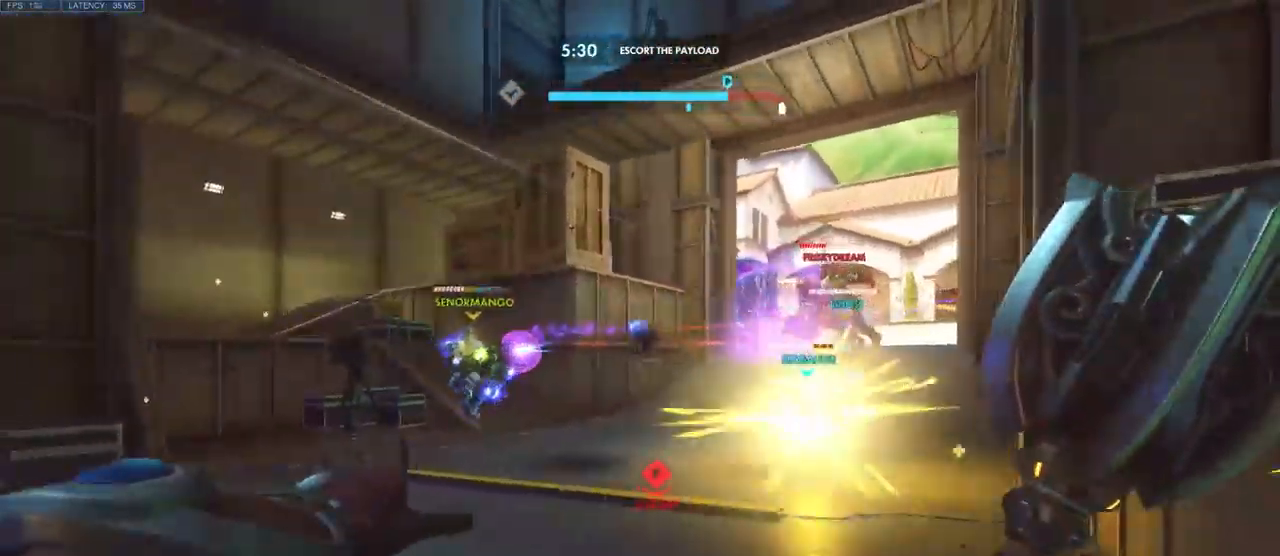
{"keys": ["a", "s", "space"], "mouse": [], "events": [[17, "e", "up"], [83, "e", "down"], [150, "e", "up"], [417, "s", "down"], [500, "space", "down"]]}
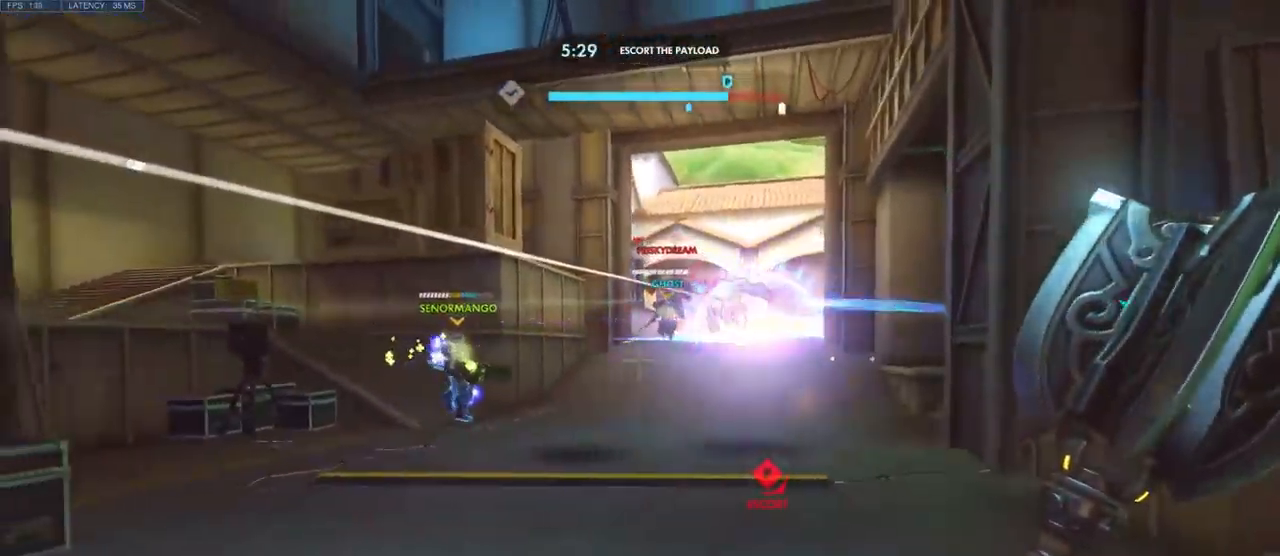
{"keys": ["a", "s"], "mouse": [], "events": [[183, "space", "up"]]}
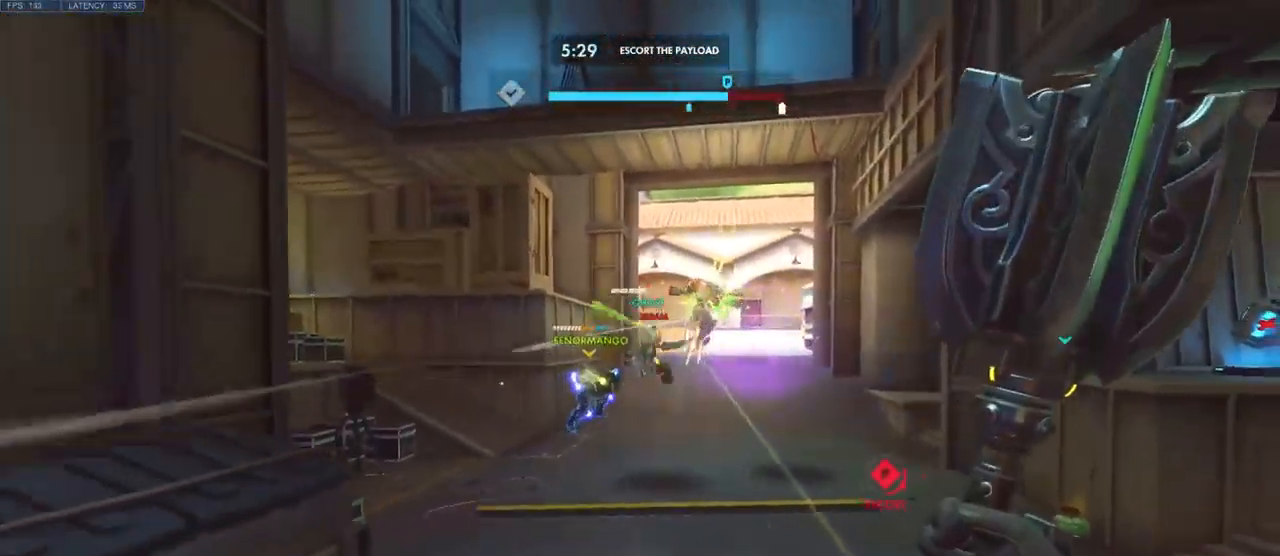
{"keys": ["a", "s"], "mouse": [], "events": [[33, "s", "up"], [433, "s", "down"]]}
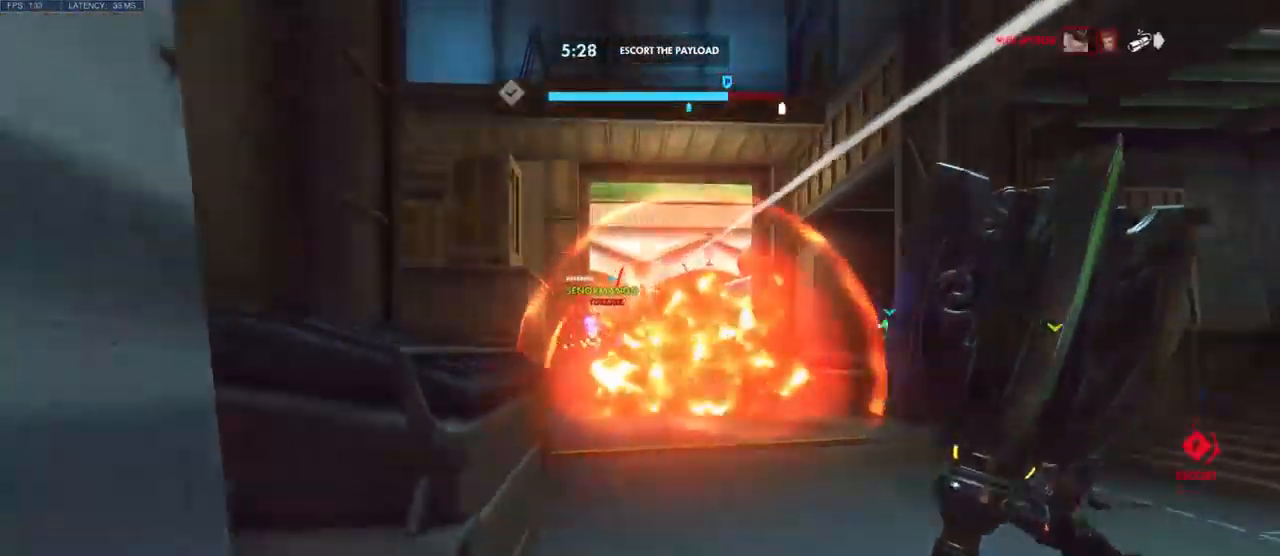
{"keys": ["d"], "mouse": [], "events": [[117, "s", "up"], [284, "a", "up"], [300, "d", "down"]]}